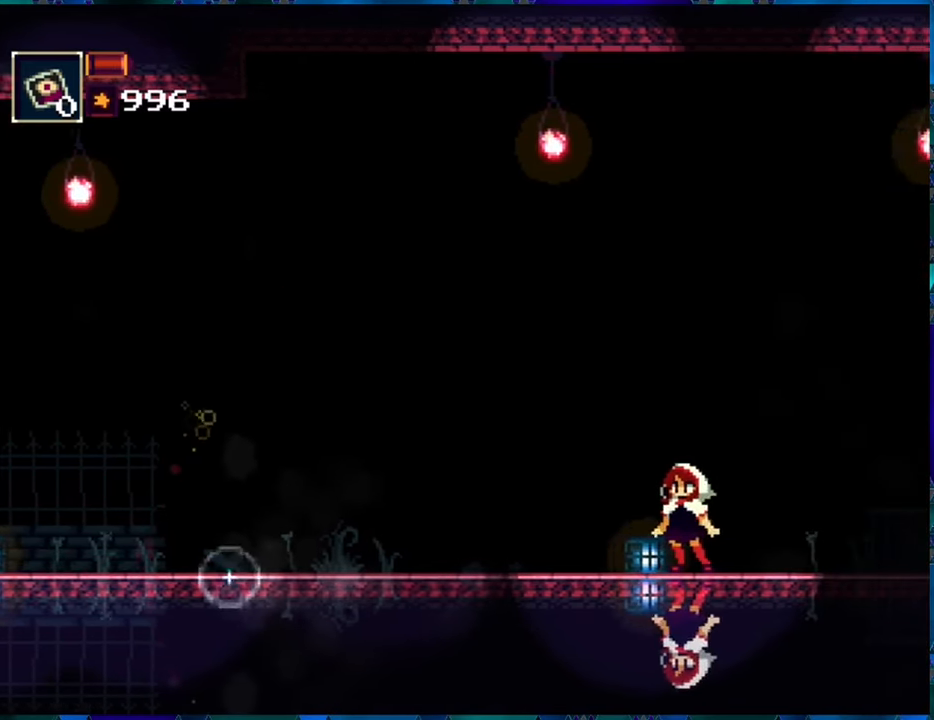
Gameplay with a controller (Nintendo layout); each line is a JSON object with the inputs held at the frame after it. "events" lists button and stick changes between this image and that frame as [ms after this image, input, new state], when the widget could be followed in between. Not read: L3 R3.
{"buttons": ["DPAD_LEFT"], "left_stick": "center", "right_stick": "center", "events": [[150, "DPAD_LEFT", "down"]]}
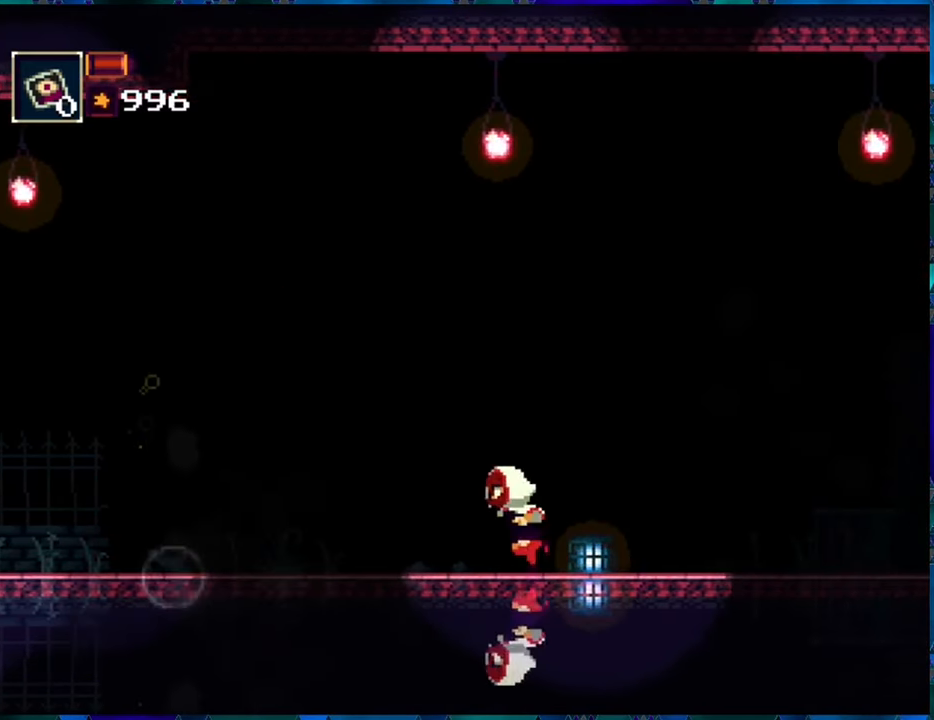
{"buttons": ["DPAD_LEFT"], "left_stick": "center", "right_stick": "center", "events": []}
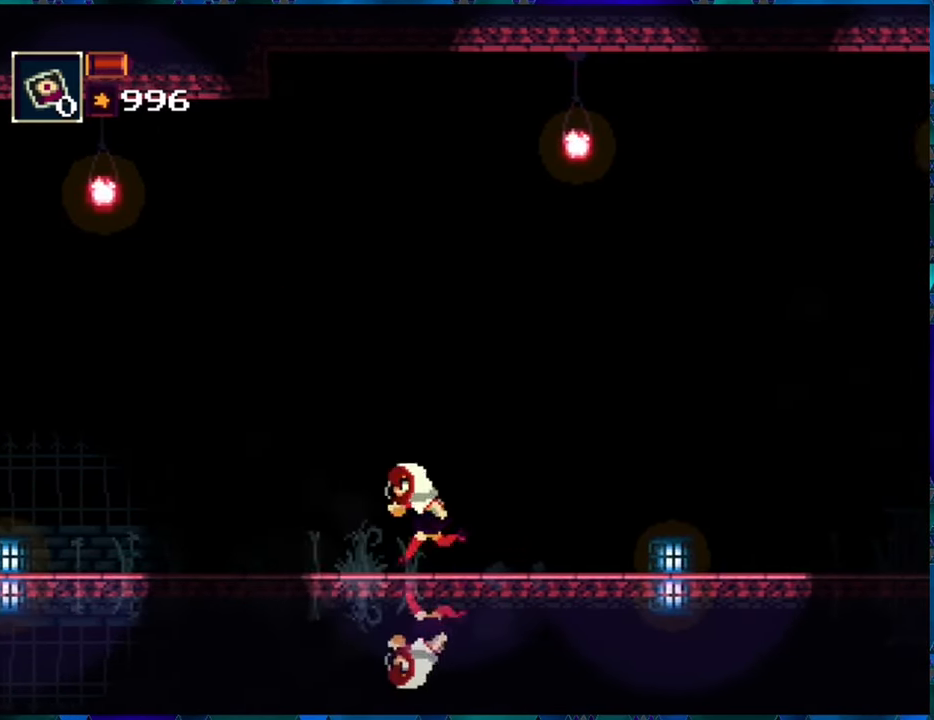
{"buttons": [], "left_stick": "center", "right_stick": "center", "events": [[317, "DPAD_LEFT", "up"]]}
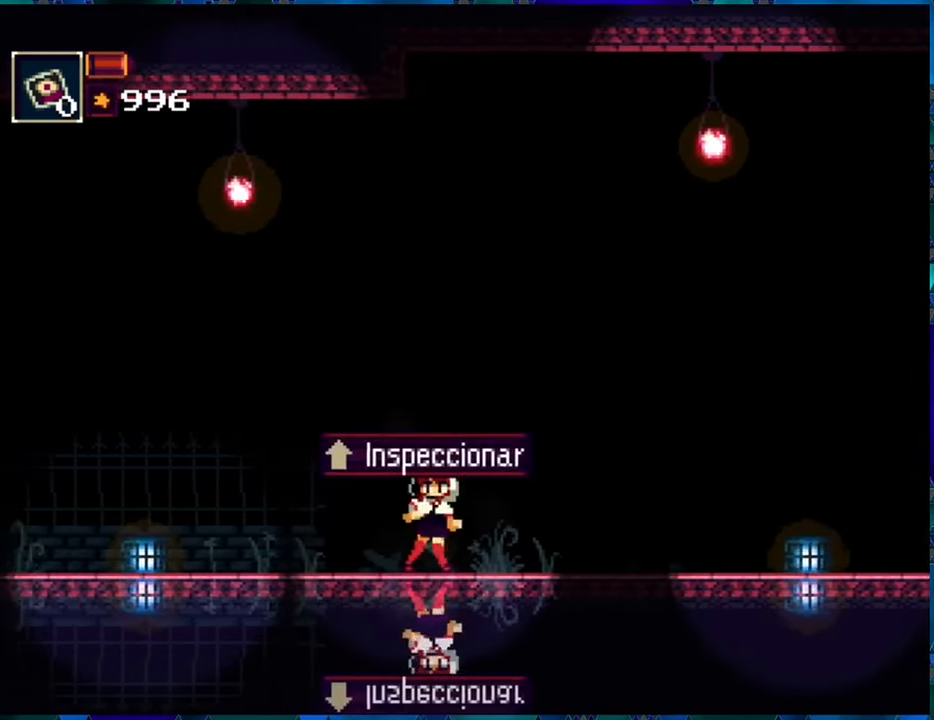
{"buttons": [], "left_stick": "center", "right_stick": "center", "events": []}
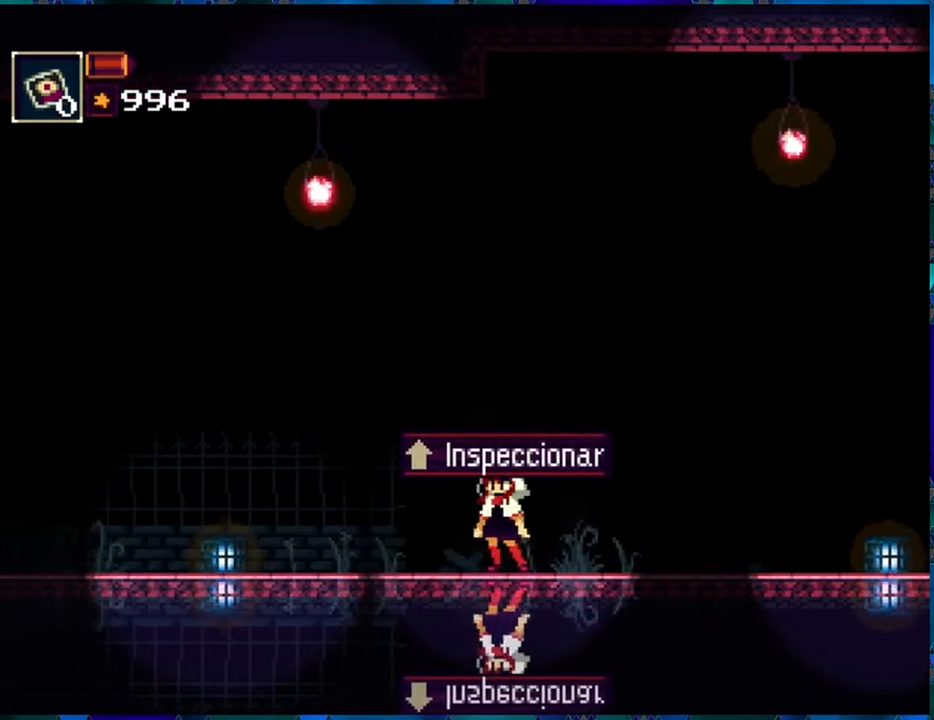
{"buttons": [], "left_stick": "center", "right_stick": "center", "events": [[316, "DPAD_UP", "down"], [366, "DPAD_UP", "up"]]}
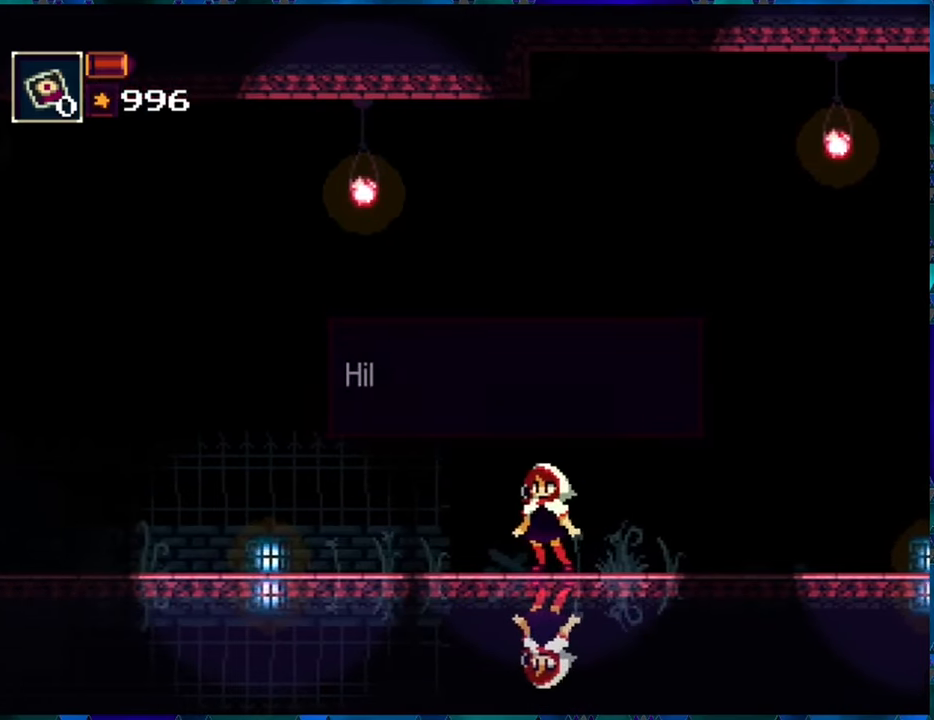
{"buttons": [], "left_stick": "center", "right_stick": "center", "events": []}
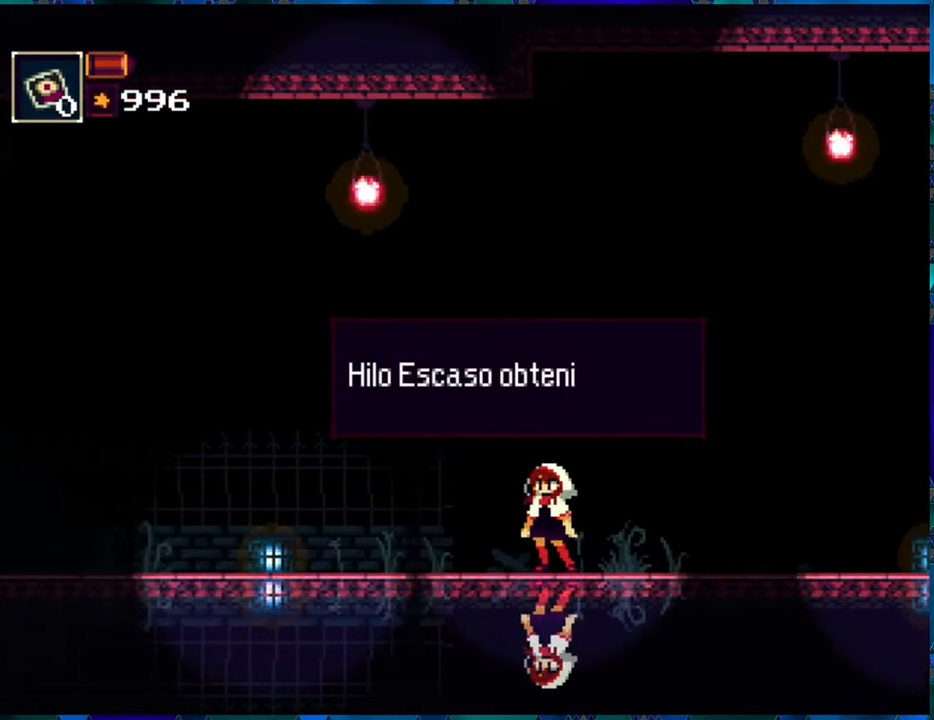
{"buttons": [], "left_stick": "center", "right_stick": "center", "events": []}
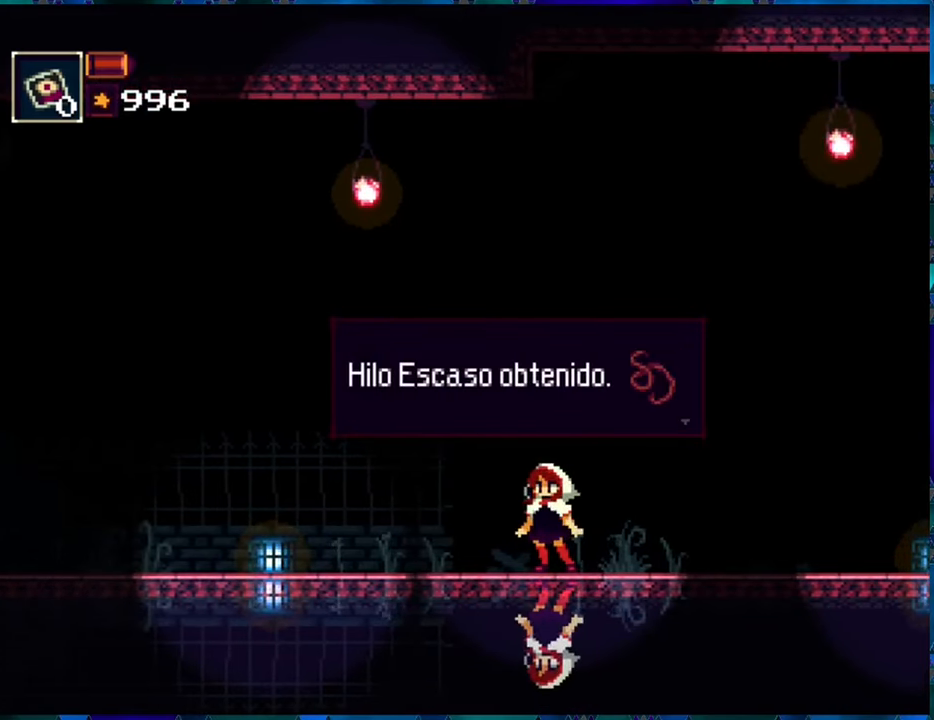
{"buttons": [], "left_stick": "center", "right_stick": "center", "events": [[300, "A", "down"], [383, "A", "up"]]}
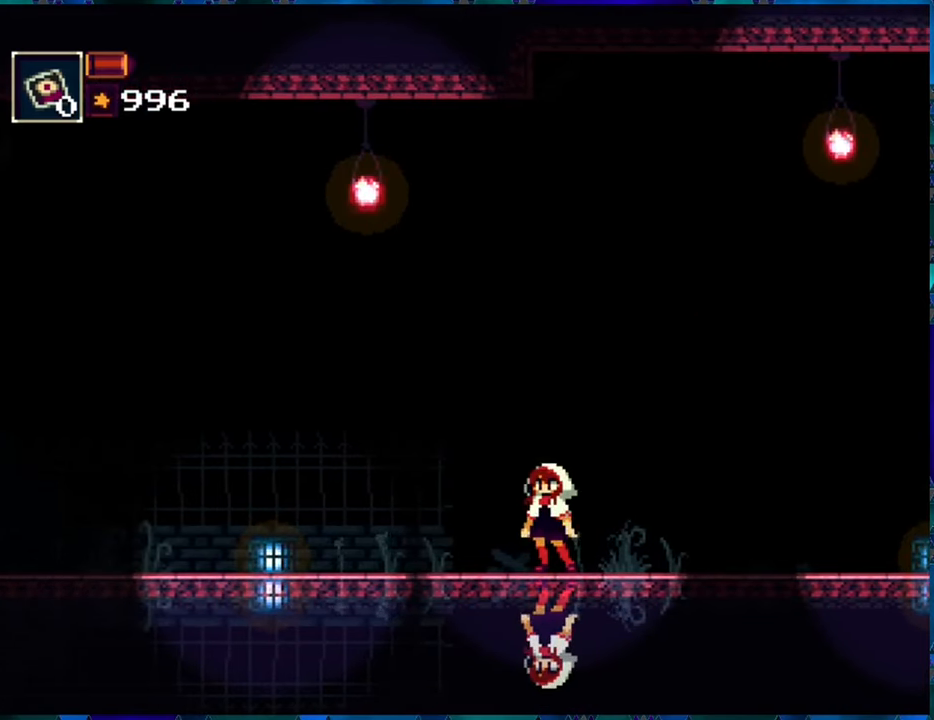
{"buttons": [], "left_stick": "center", "right_stick": "center", "events": []}
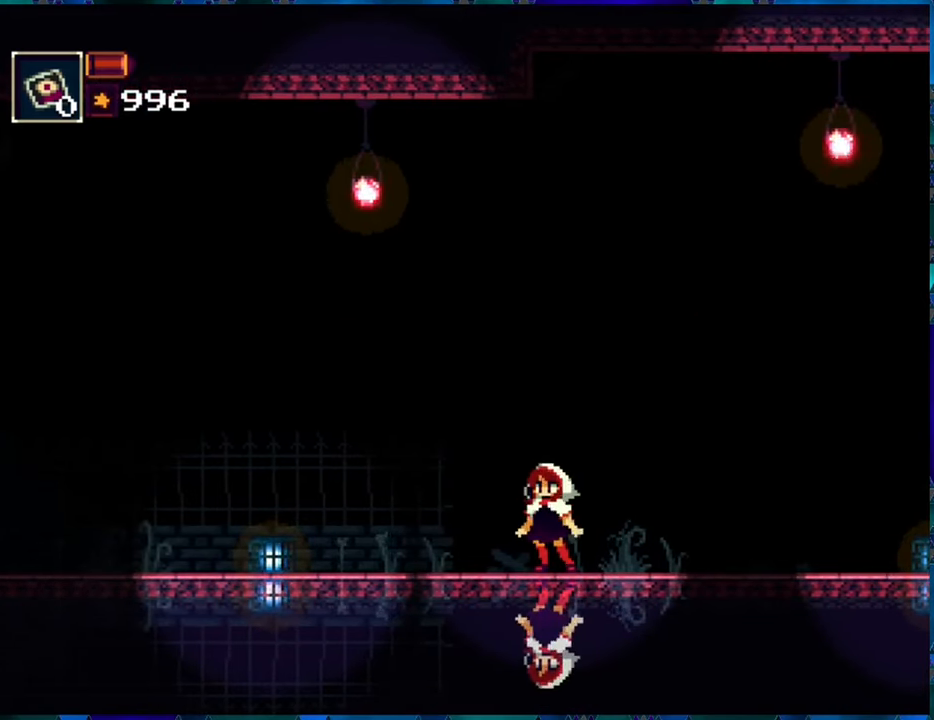
{"buttons": [], "left_stick": "center", "right_stick": "center", "events": []}
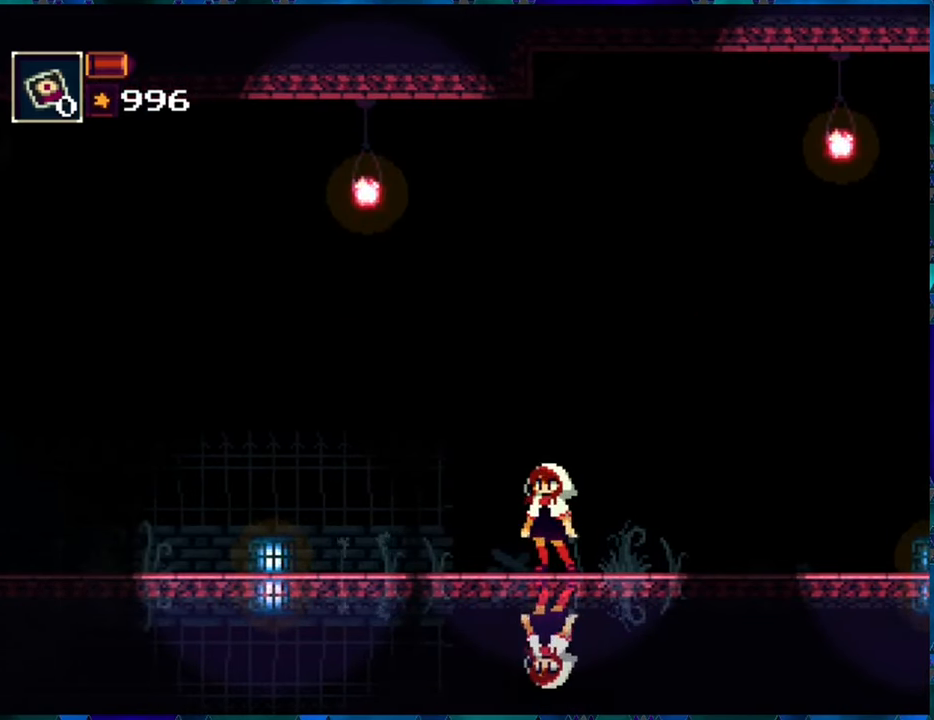
{"buttons": [], "left_stick": "center", "right_stick": "center", "events": [[16, "START", "down"], [150, "START", "up"]]}
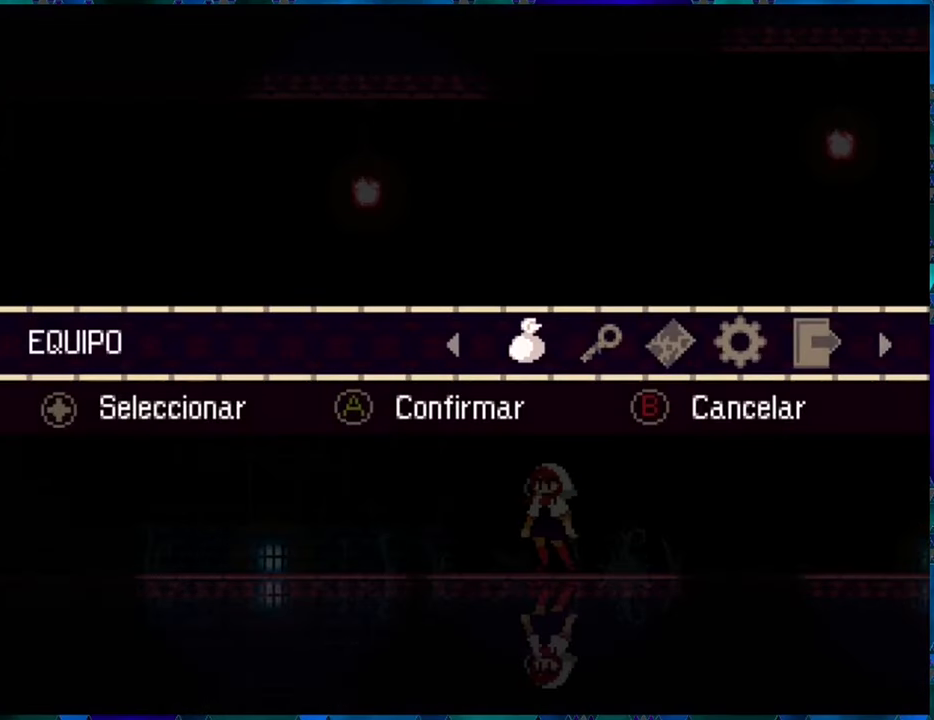
{"buttons": [], "left_stick": "center", "right_stick": "center", "events": [[150, "B", "down"], [233, "B", "up"]]}
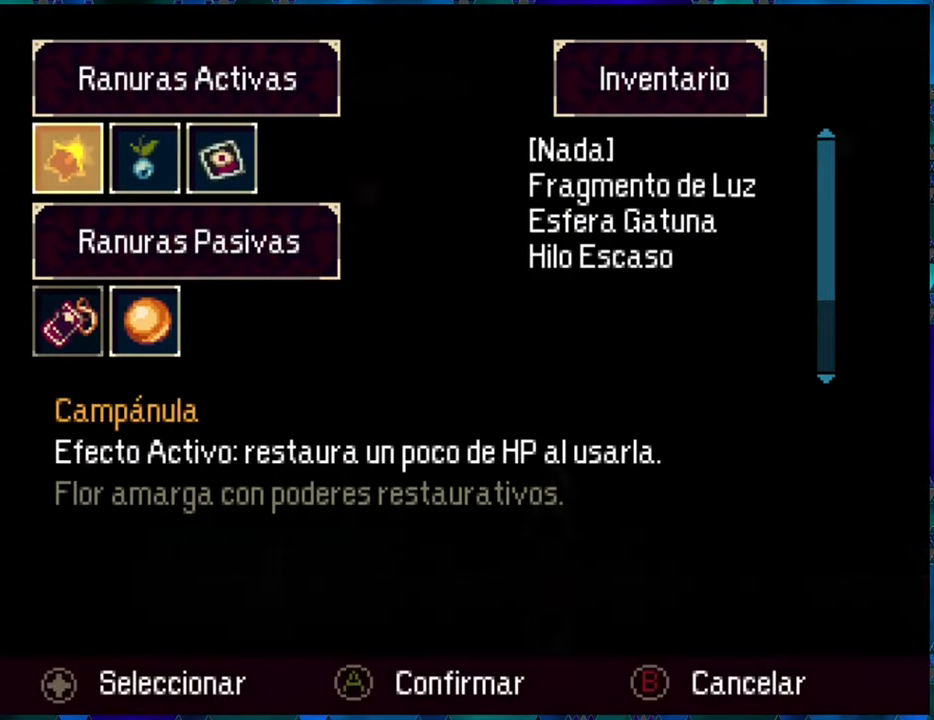
{"buttons": [], "left_stick": "center", "right_stick": "center", "events": []}
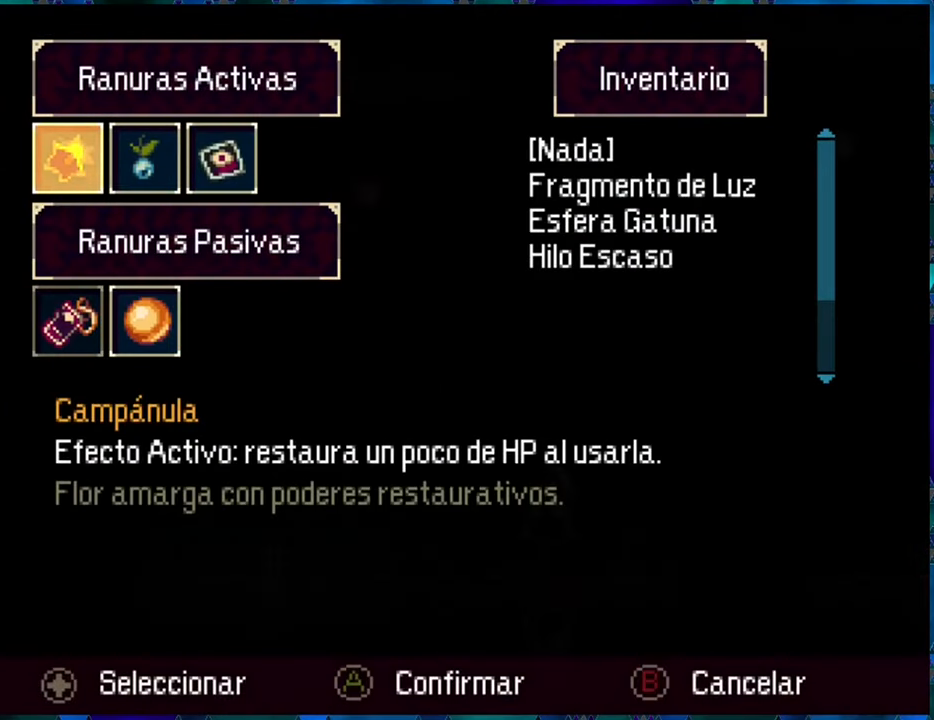
{"buttons": [], "left_stick": "center", "right_stick": "center", "events": []}
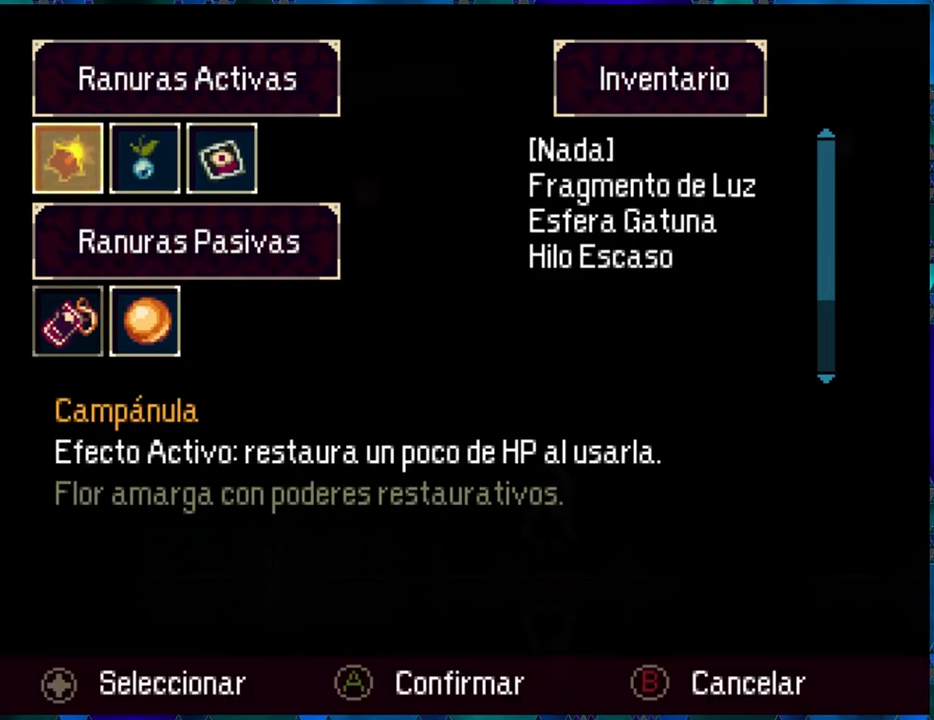
{"buttons": [], "left_stick": "center", "right_stick": "center", "events": [[100, "DPAD_RIGHT", "down"], [167, "DPAD_RIGHT", "up"], [233, "DPAD_RIGHT", "down"], [367, "DPAD_RIGHT", "up"]]}
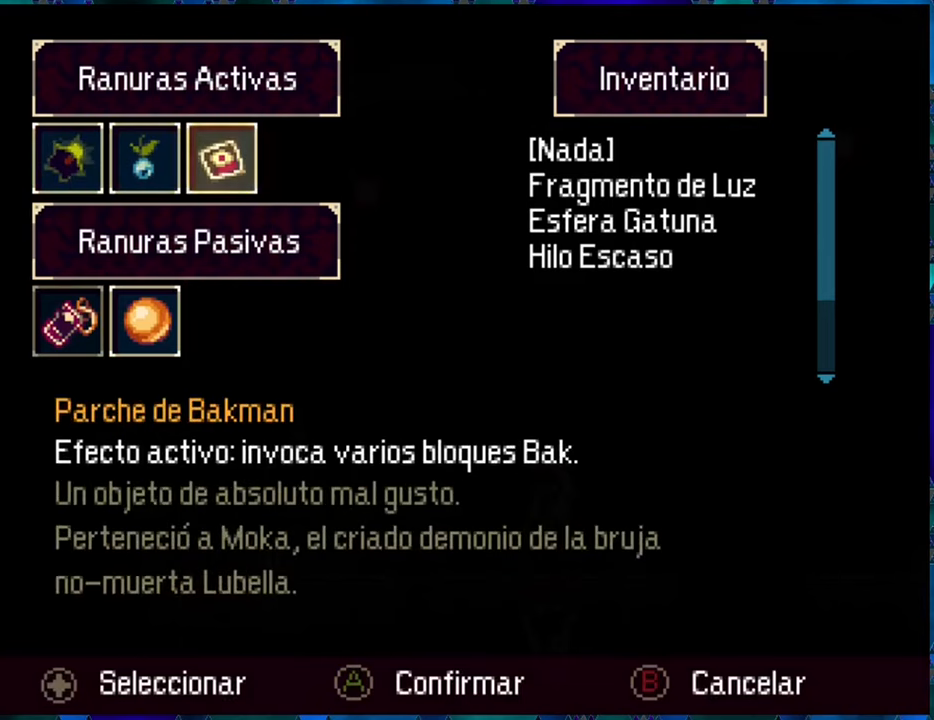
{"buttons": [], "left_stick": "center", "right_stick": "center", "events": [[67, "B", "down"], [150, "B", "up"], [367, "DPAD_DOWN", "down"], [467, "DPAD_DOWN", "up"]]}
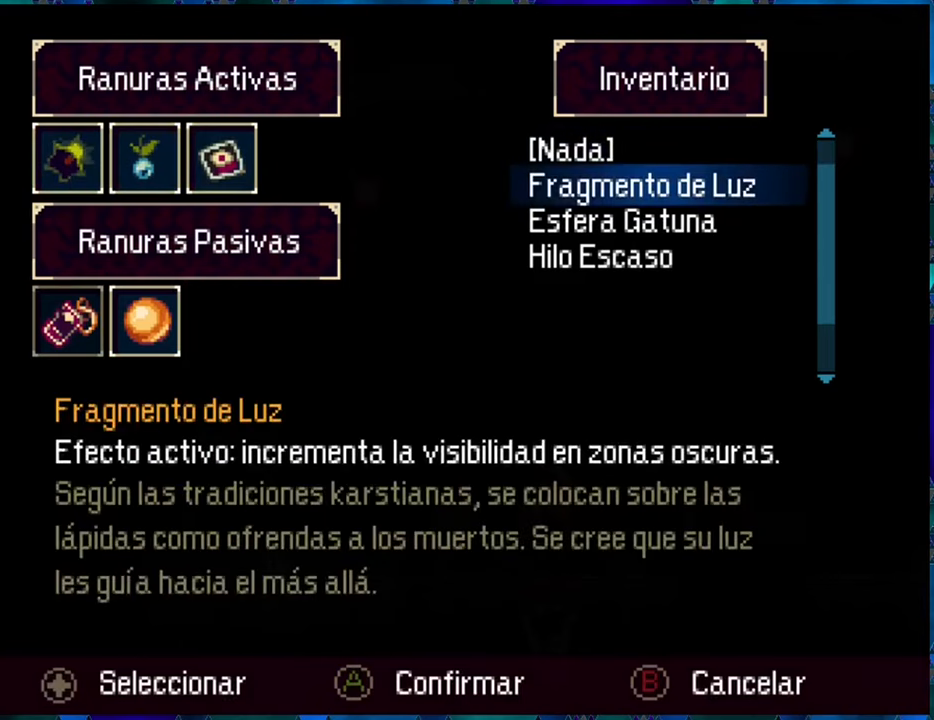
{"buttons": ["DPAD_DOWN"], "left_stick": "center", "right_stick": "center", "events": [[67, "DPAD_DOWN", "down"], [150, "DPAD_DOWN", "up"], [450, "DPAD_DOWN", "down"]]}
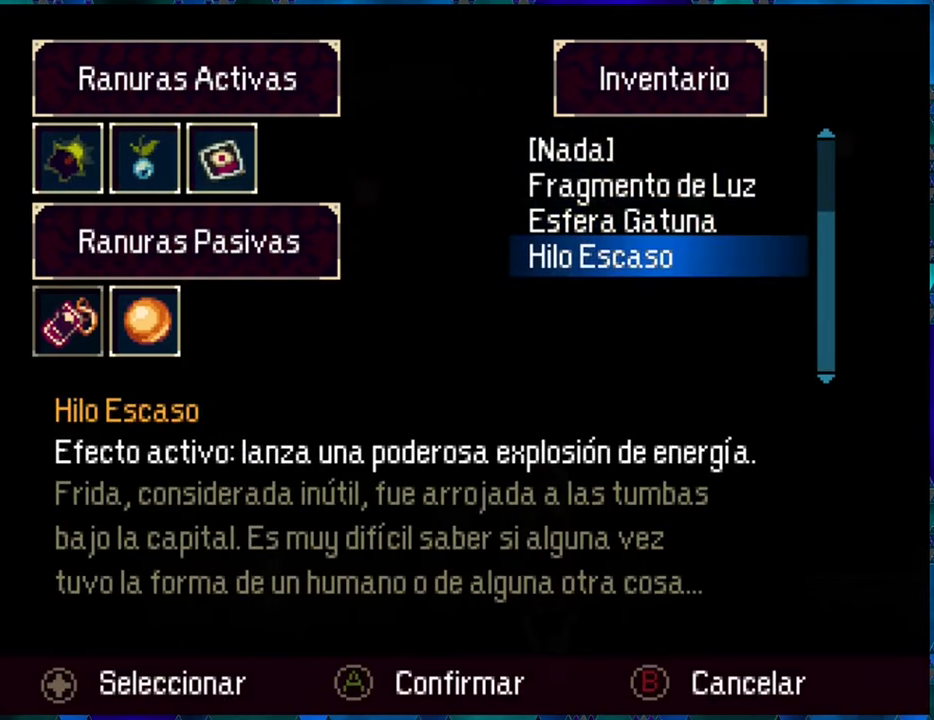
{"buttons": [], "left_stick": "center", "right_stick": "center", "events": [[67, "DPAD_DOWN", "up"]]}